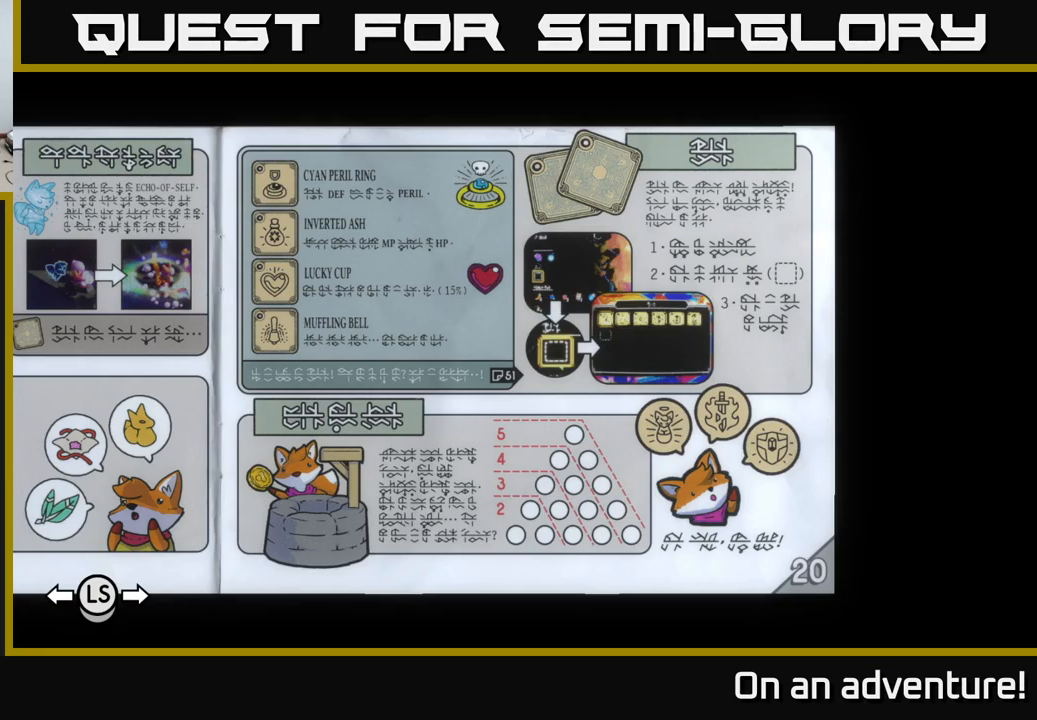
Gameplay with a controller (Xbox layout); each line is a JSON object with the inputs held at the frame after it. "events" lists button and stick changes between this image and that frame as [ms after this image, input, new state], when the widget could be followed in between.
{"buttons": [], "left_stick": "center", "right_stick": "center", "events": [[350, "L1", "down"], [500, "L1", "up"]]}
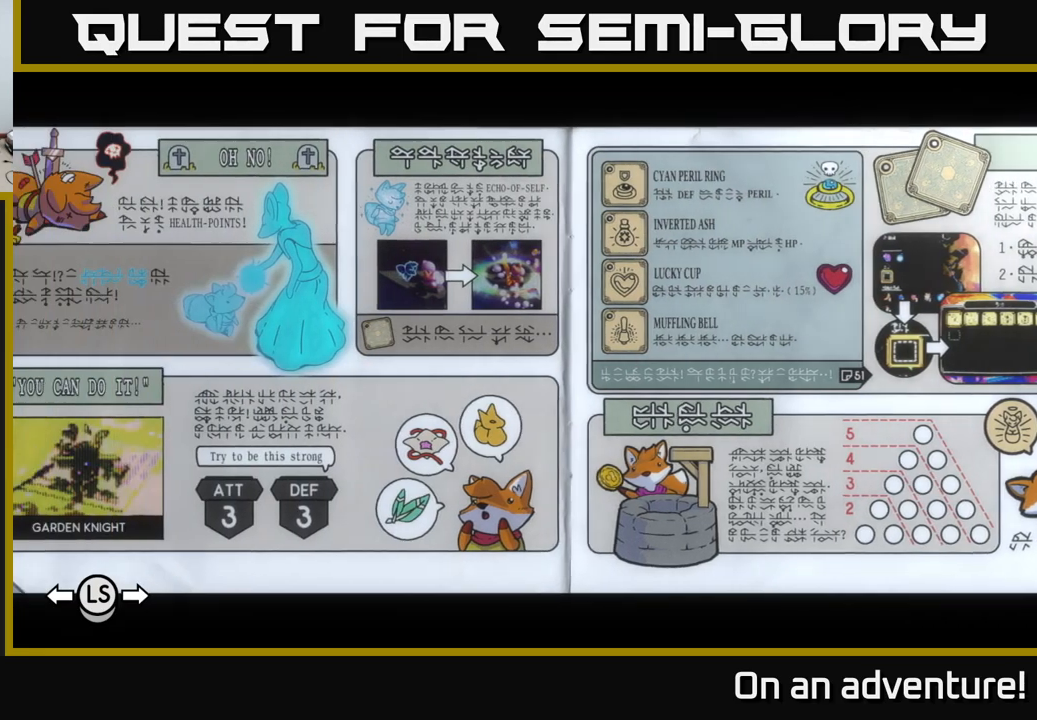
{"buttons": [], "left_stick": "center", "right_stick": "center", "events": [[367, "L1", "down"], [467, "L1", "up"]]}
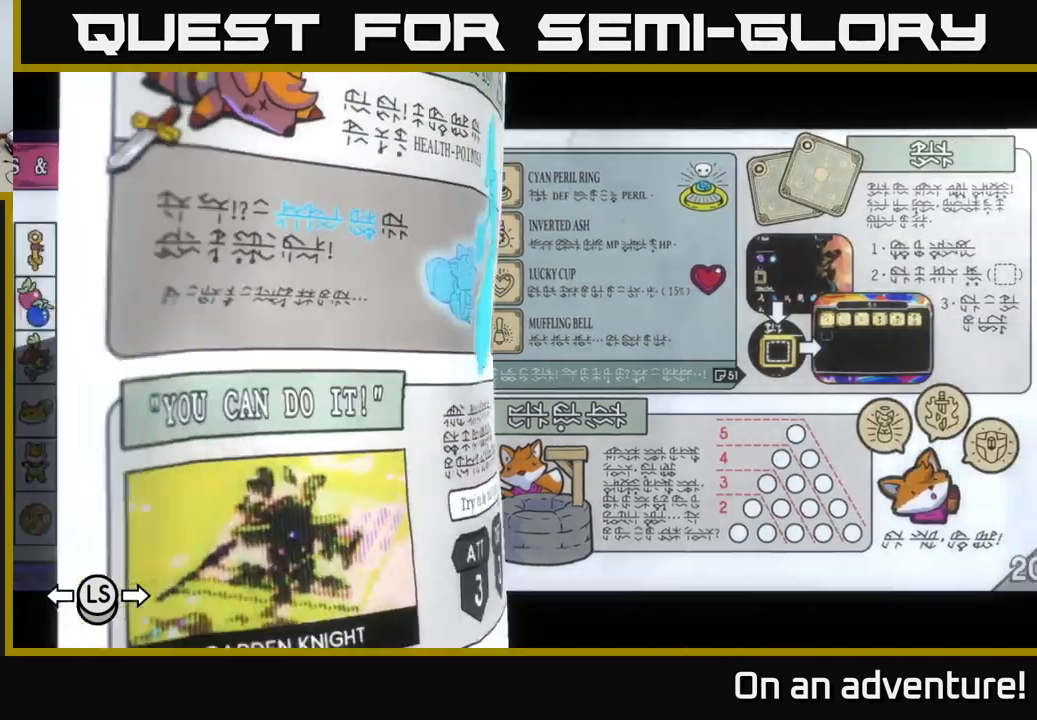
{"buttons": [], "left_stick": "center", "right_stick": "center", "events": []}
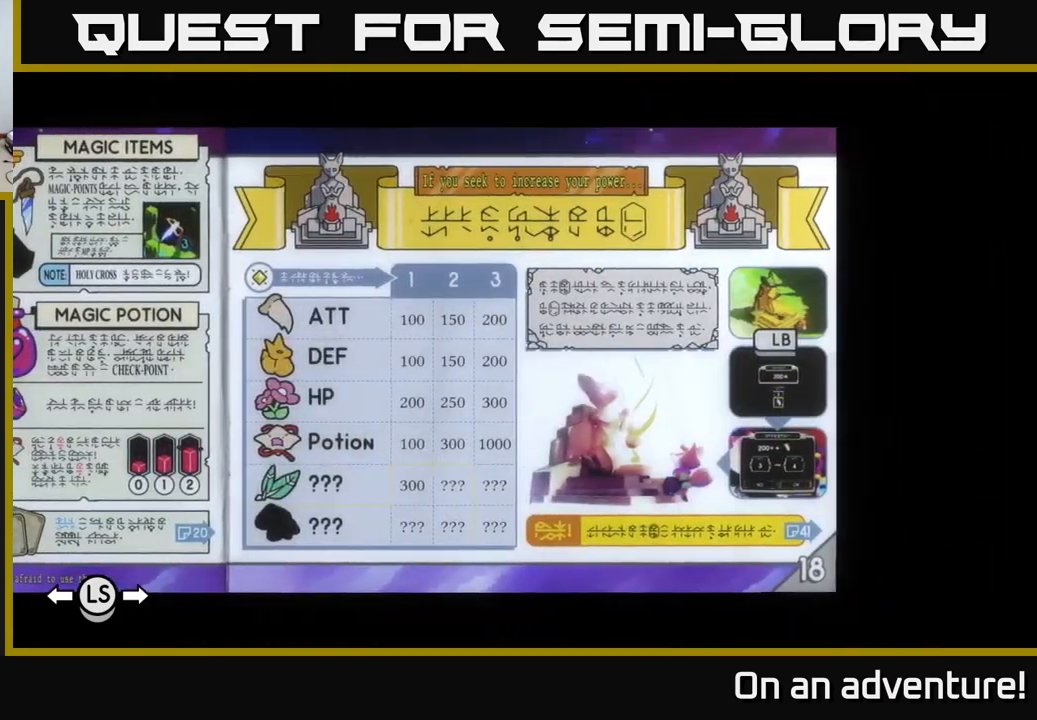
{"buttons": [], "left_stick": "center", "right_stick": "center", "events": [[217, "R1", "down"], [300, "R1", "up"], [400, "R1", "down"], [483, "R1", "up"]]}
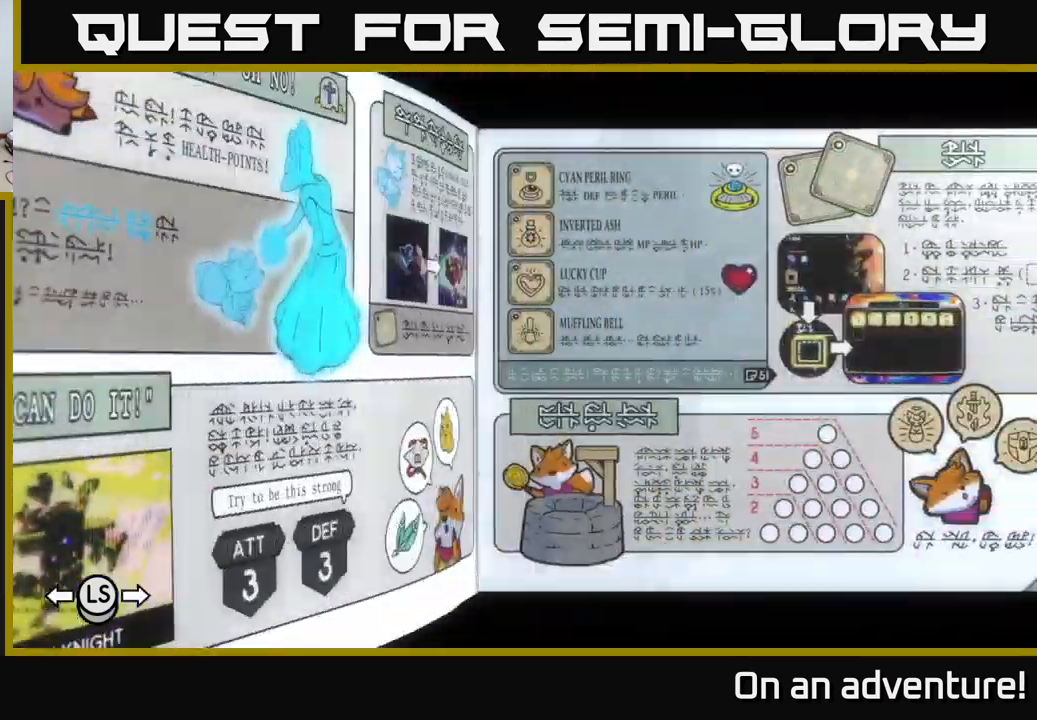
{"buttons": [], "left_stick": "center", "right_stick": "center", "events": []}
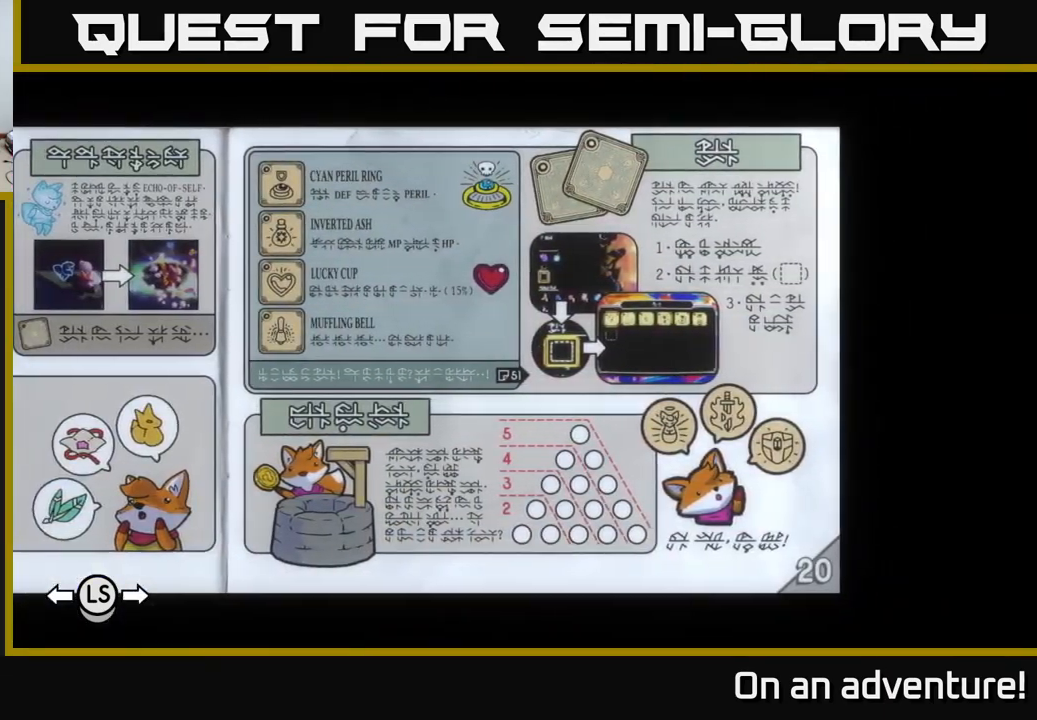
{"buttons": [], "left_stick": "center", "right_stick": "center", "events": [[167, "SELECT", "down"], [333, "SELECT", "up"]]}
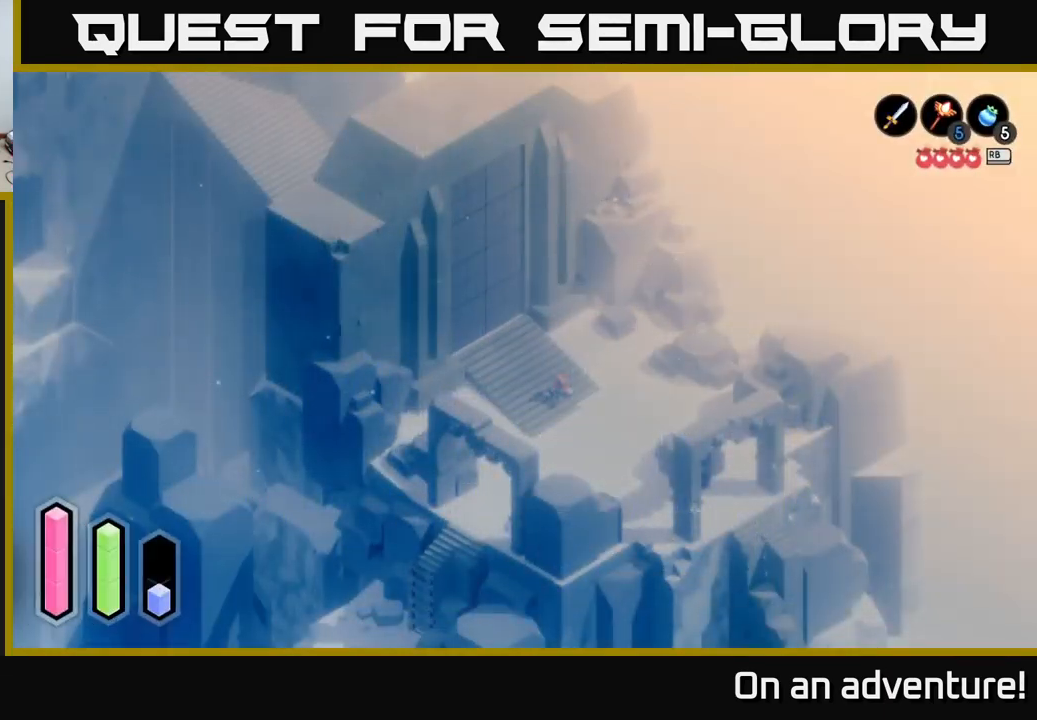
{"buttons": ["L1"], "left_stick": "center", "right_stick": "center", "events": [[433, "L1", "down"]]}
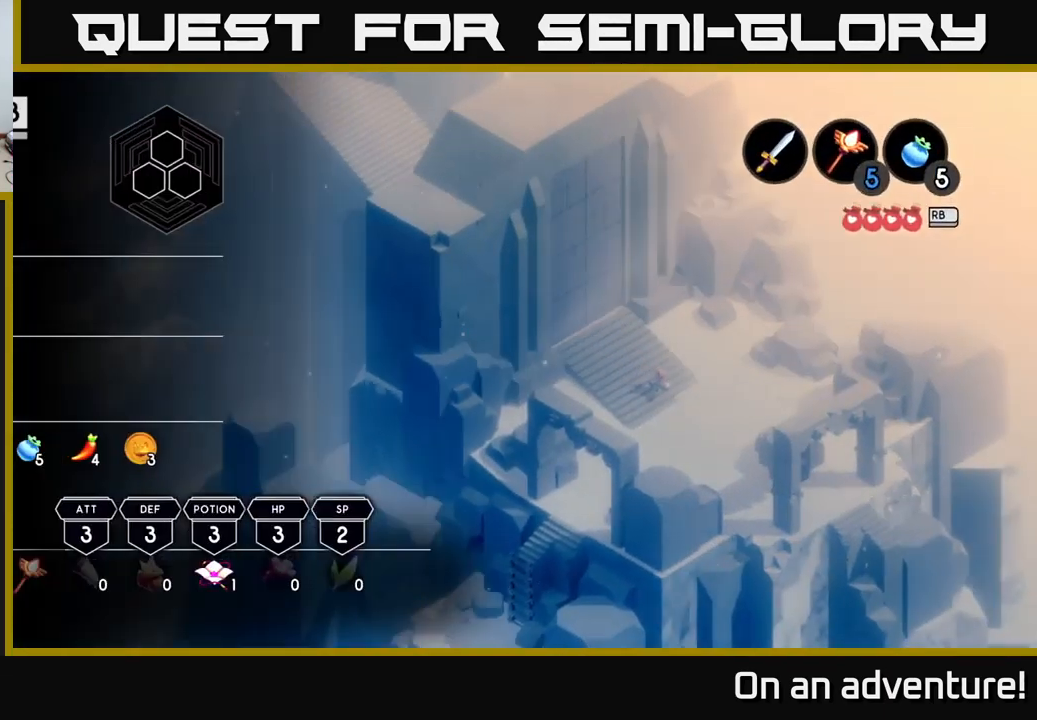
{"buttons": [], "left_stick": "center", "right_stick": "center", "events": [[50, "L1", "up"]]}
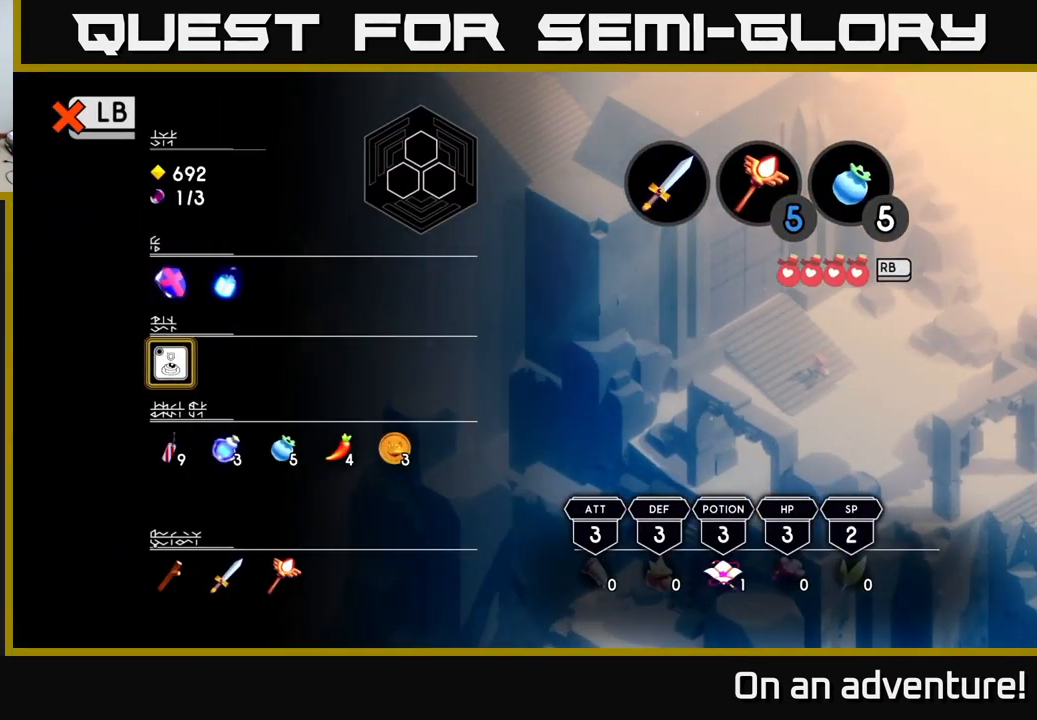
{"buttons": [], "left_stick": "center", "right_stick": "center", "events": [[150, "A", "down"], [233, "A", "up"]]}
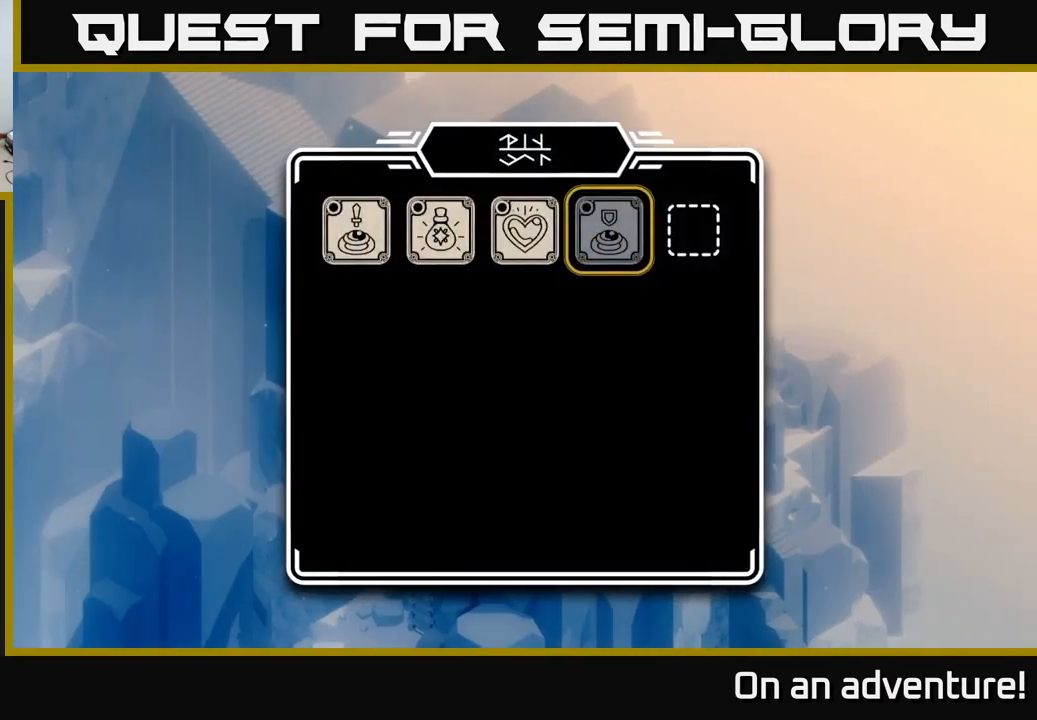
{"buttons": [], "left_stick": "center", "right_stick": "center", "events": [[383, "DPAD_LEFT", "down"], [467, "DPAD_LEFT", "up"]]}
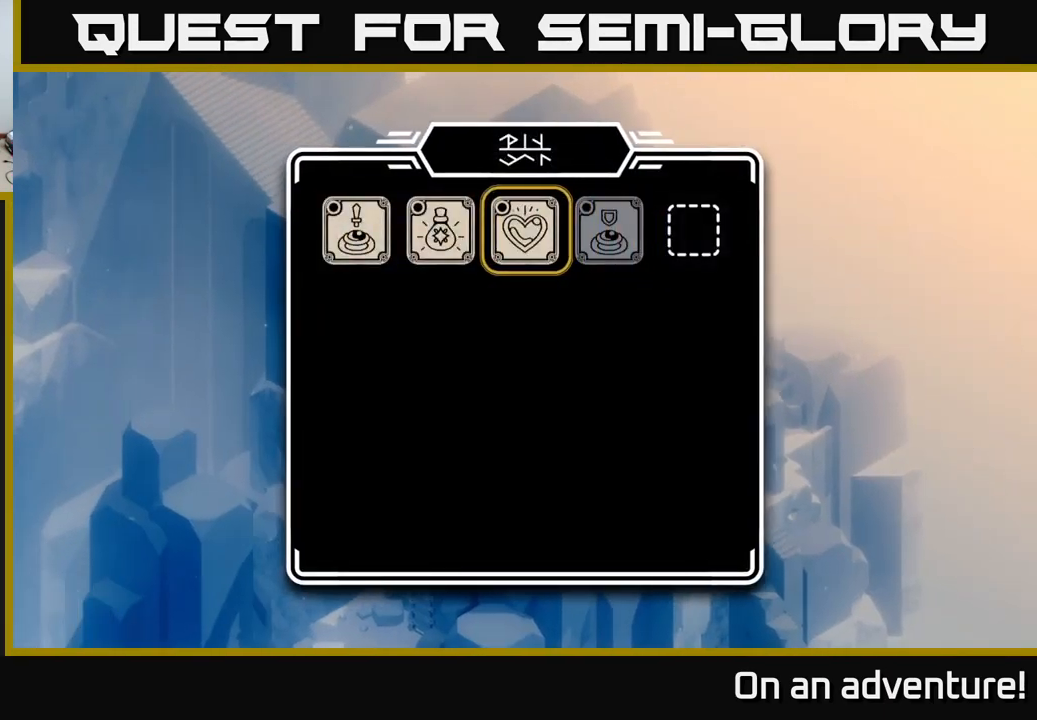
{"buttons": [], "left_stick": "center", "right_stick": "center", "events": [[50, "DPAD_LEFT", "down"], [150, "DPAD_LEFT", "up"], [250, "DPAD_LEFT", "down"], [350, "DPAD_LEFT", "up"]]}
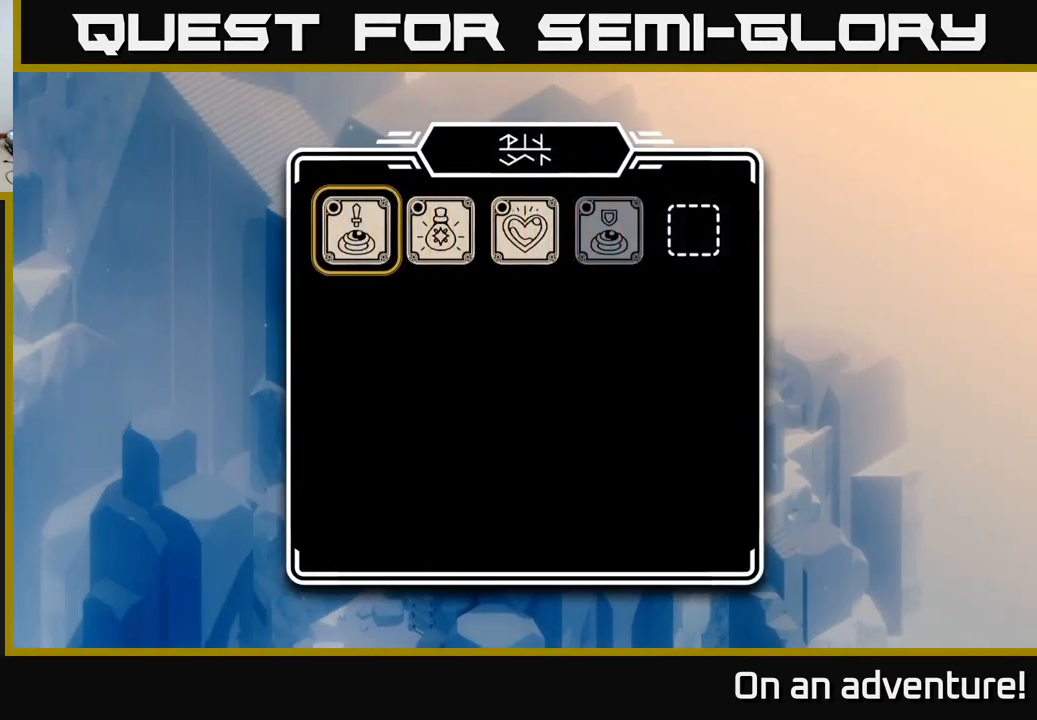
{"buttons": [], "left_stick": "center", "right_stick": "center", "events": []}
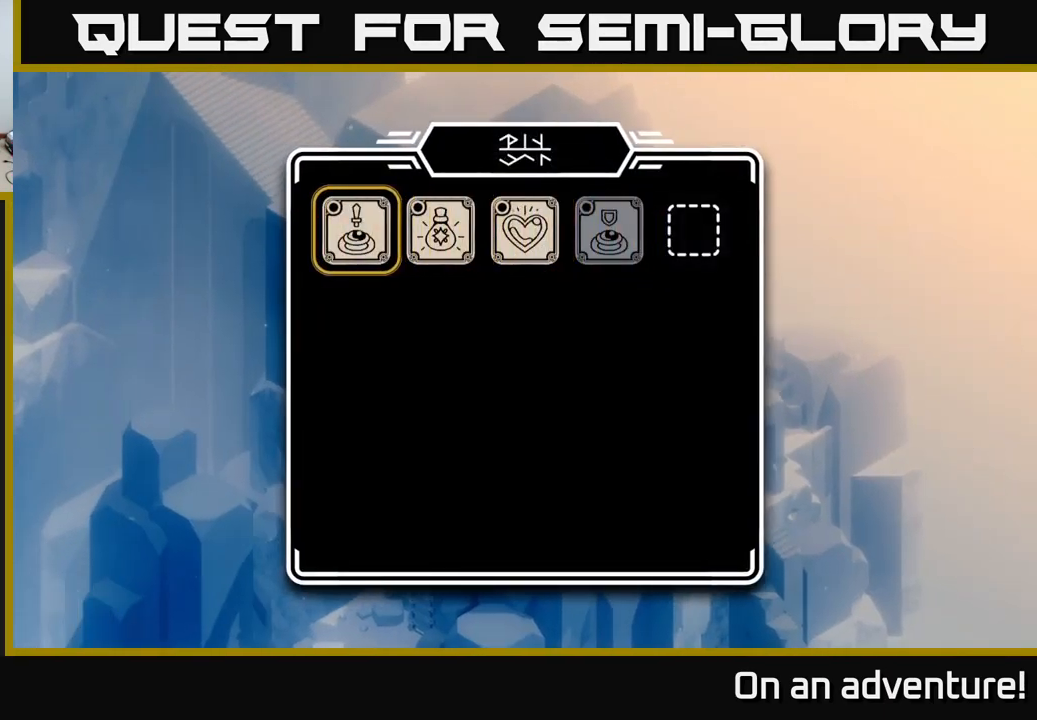
{"buttons": [], "left_stick": "center", "right_stick": "center", "events": [[250, "DPAD_RIGHT", "down"], [350, "DPAD_RIGHT", "up"]]}
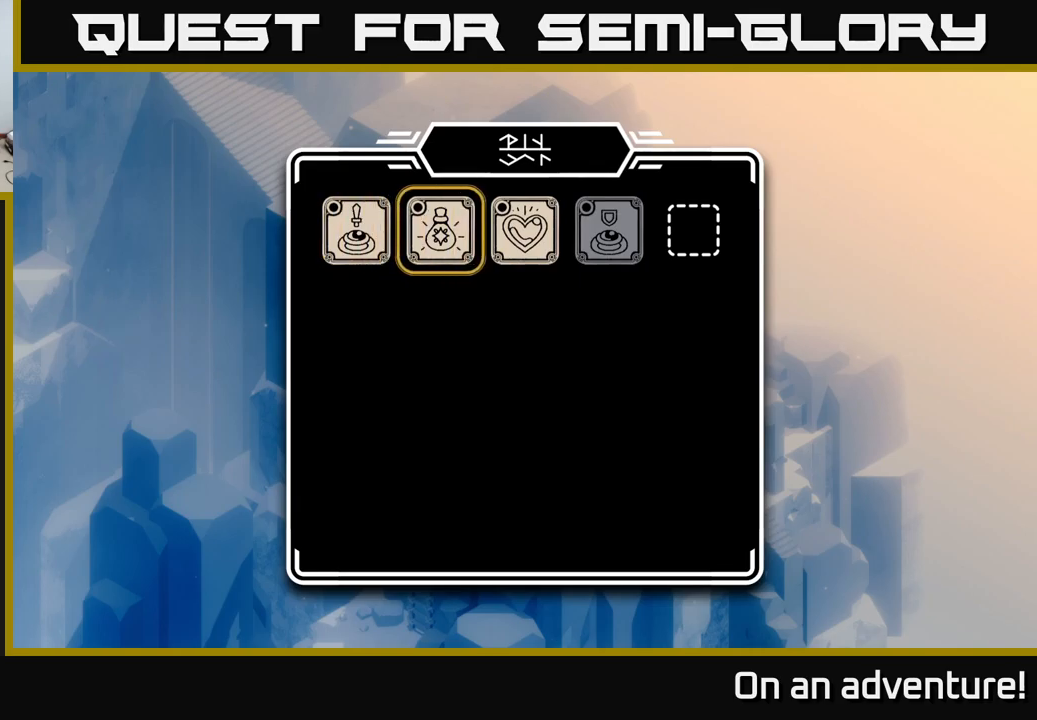
{"buttons": [], "left_stick": "center", "right_stick": "center", "events": [[167, "DPAD_LEFT", "down"], [334, "DPAD_LEFT", "up"]]}
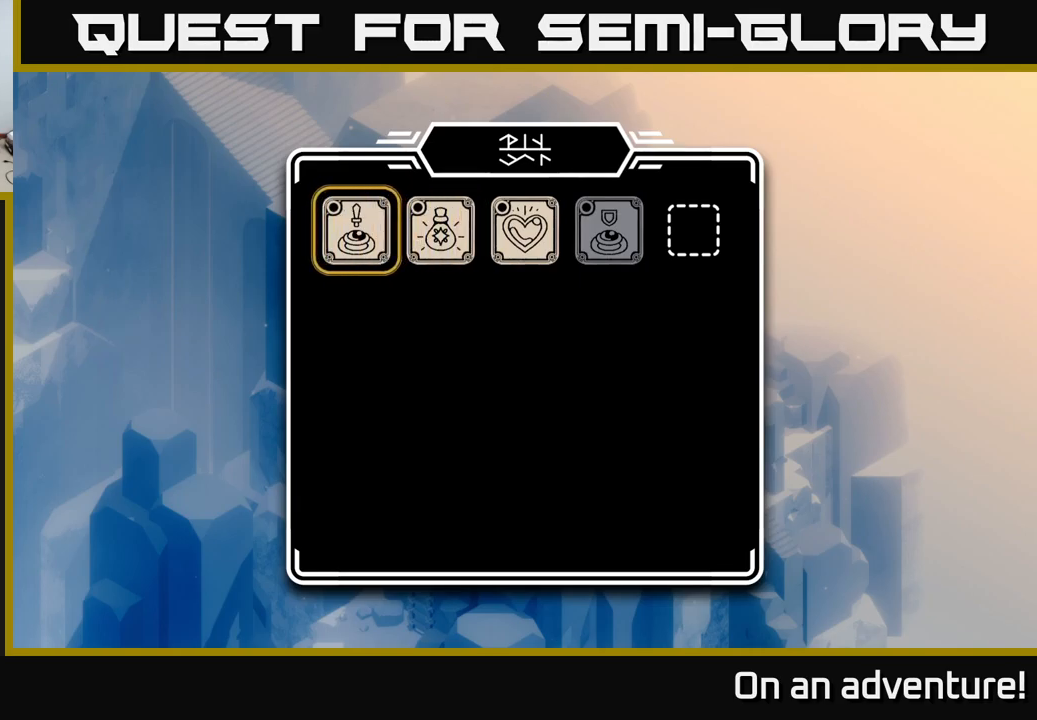
{"buttons": [], "left_stick": "center", "right_stick": "center", "events": []}
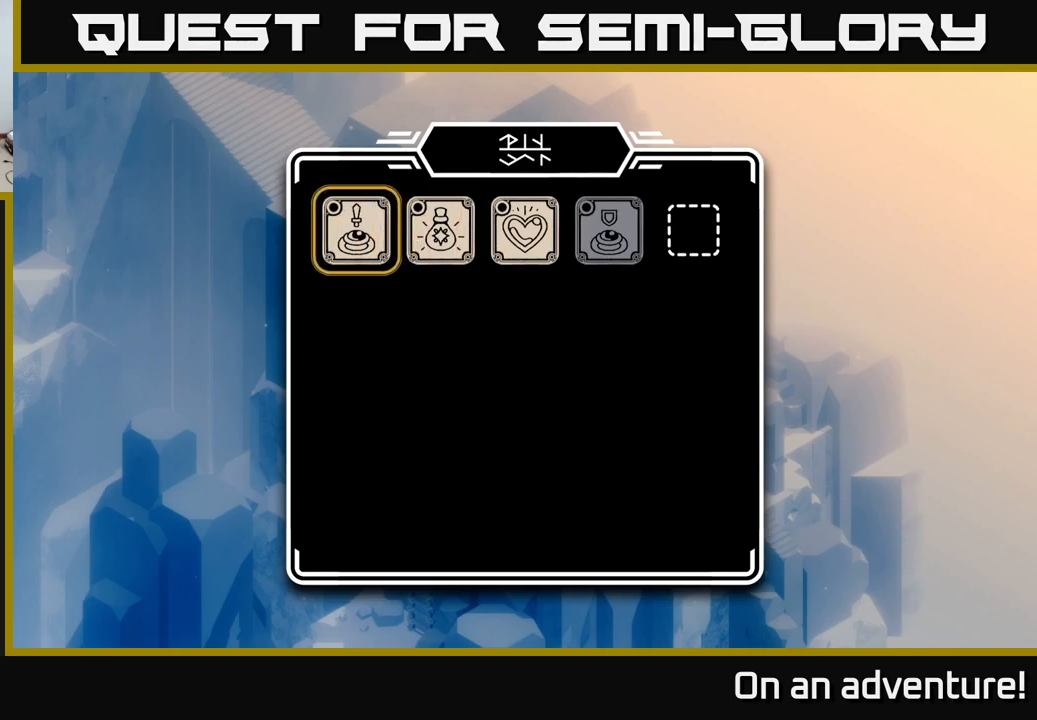
{"buttons": [], "left_stick": "center", "right_stick": "center", "events": [[84, "A", "down"], [250, "A", "up"]]}
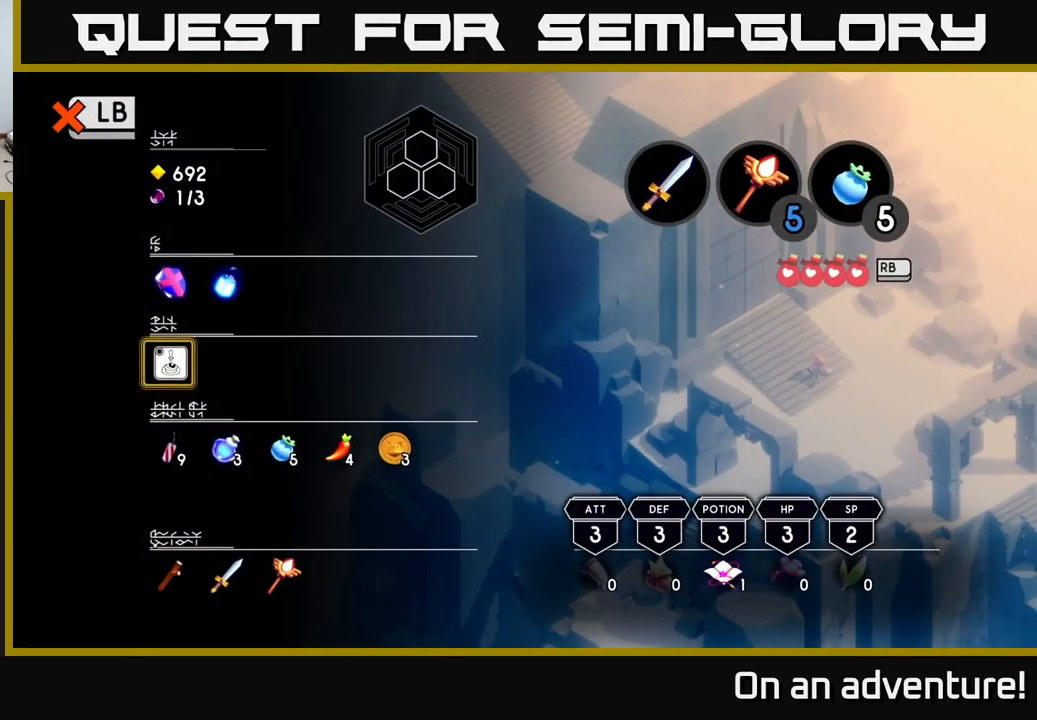
{"buttons": [], "left_stick": "center", "right_stick": "center", "events": []}
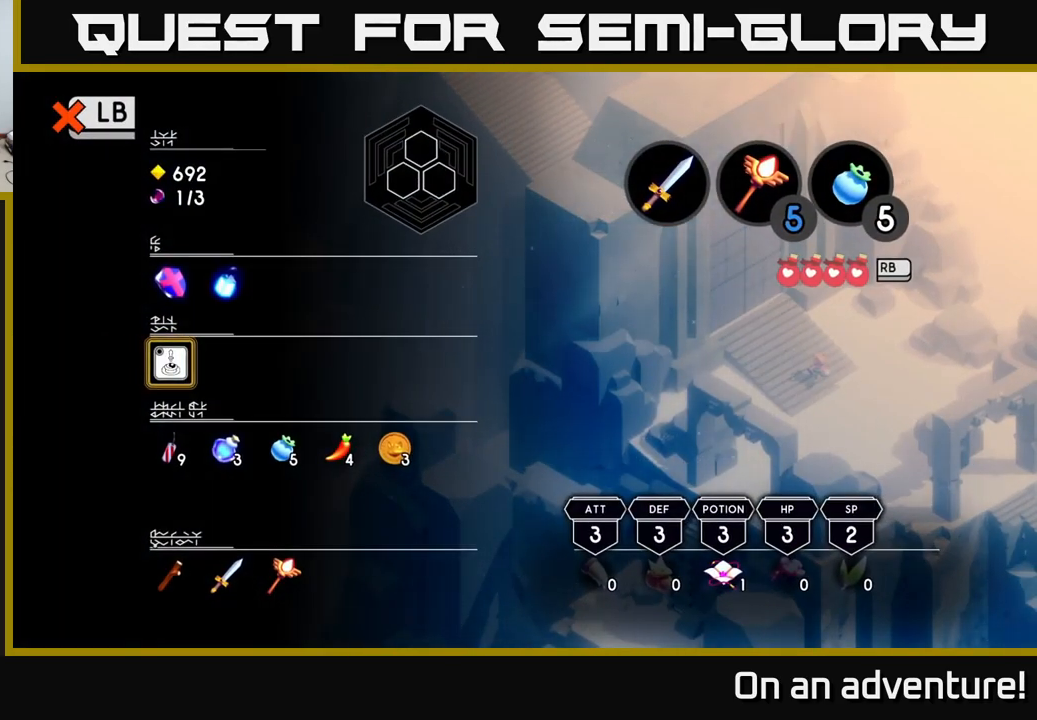
{"buttons": ["B"], "left_stick": "center", "right_stick": "center", "events": [[500, "B", "down"]]}
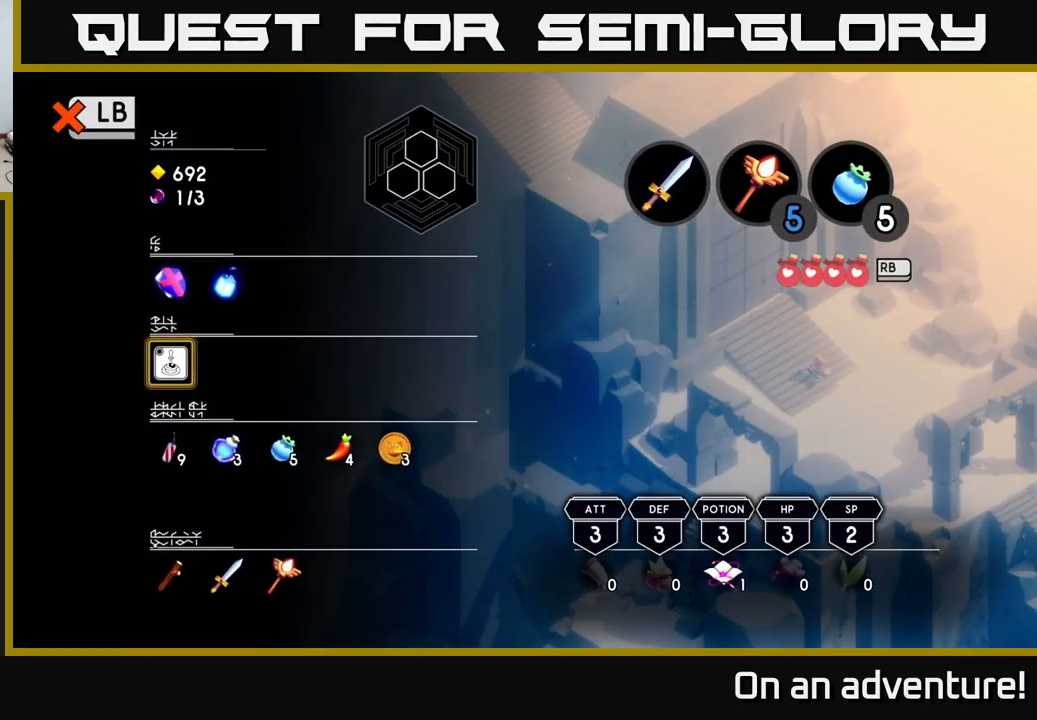
{"buttons": [], "left_stick": "center", "right_stick": "center", "events": [[134, "B", "up"]]}
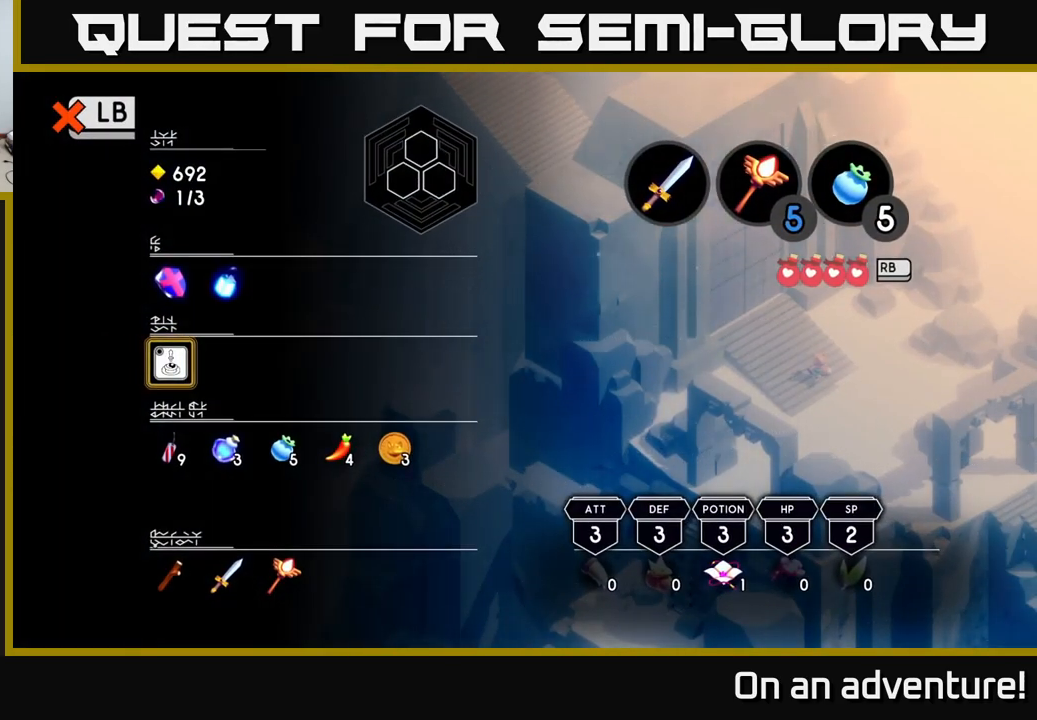
{"buttons": [], "left_stick": "center", "right_stick": "center", "events": [[134, "L1", "down"], [250, "L1", "up"]]}
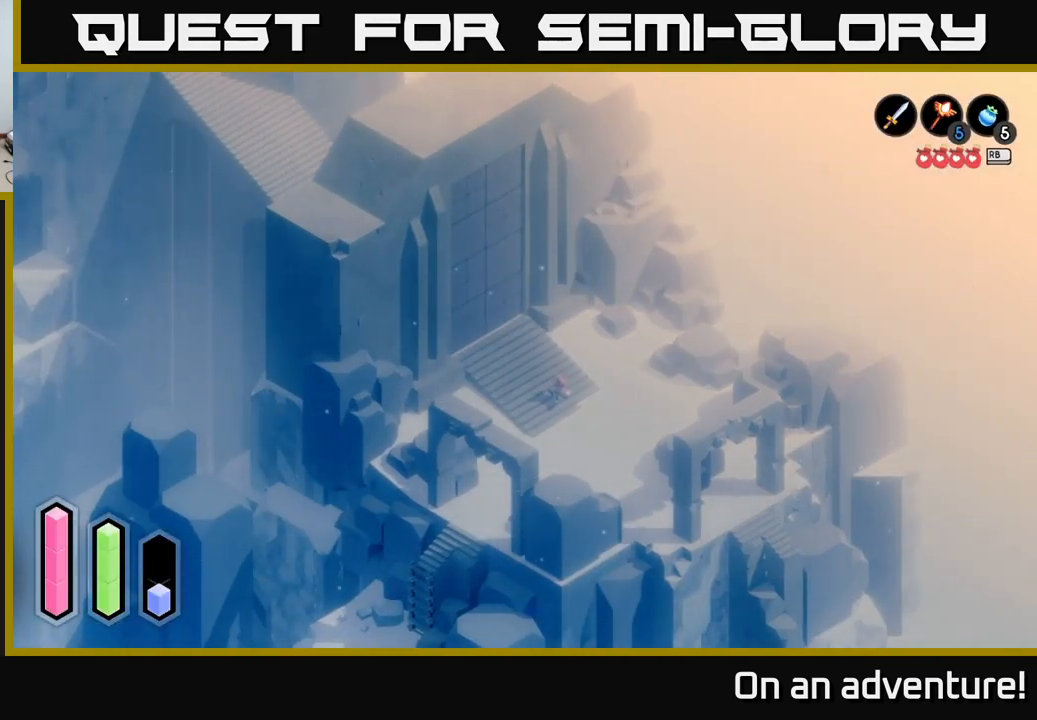
{"buttons": [], "left_stick": "center", "right_stick": "center", "events": []}
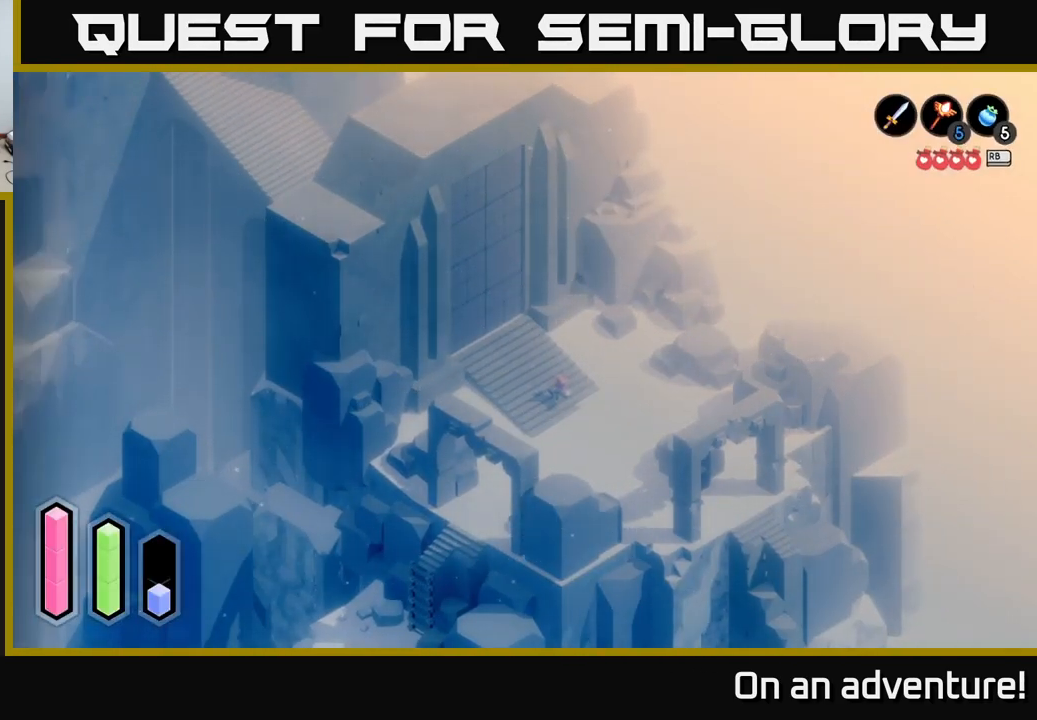
{"buttons": [], "left_stick": "center", "right_stick": "center", "events": [[34, "L1", "down"], [134, "L1", "up"]]}
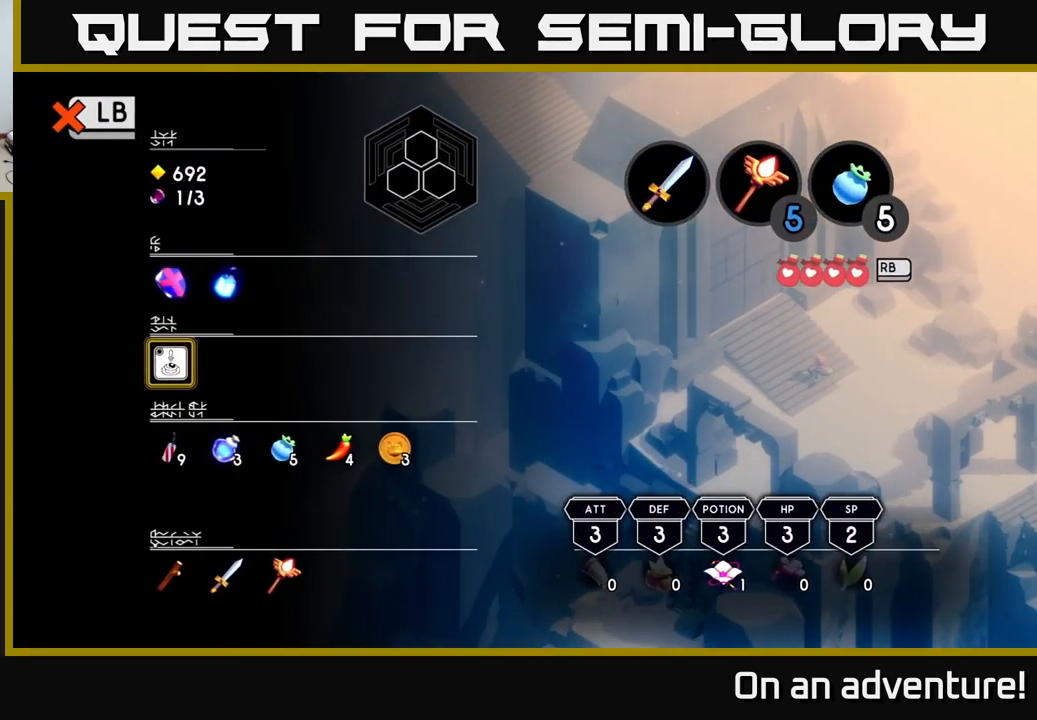
{"buttons": [], "left_stick": "center", "right_stick": "center", "events": [[134, "L1", "down"], [267, "L1", "up"], [367, "SELECT", "down"], [434, "SELECT", "up"]]}
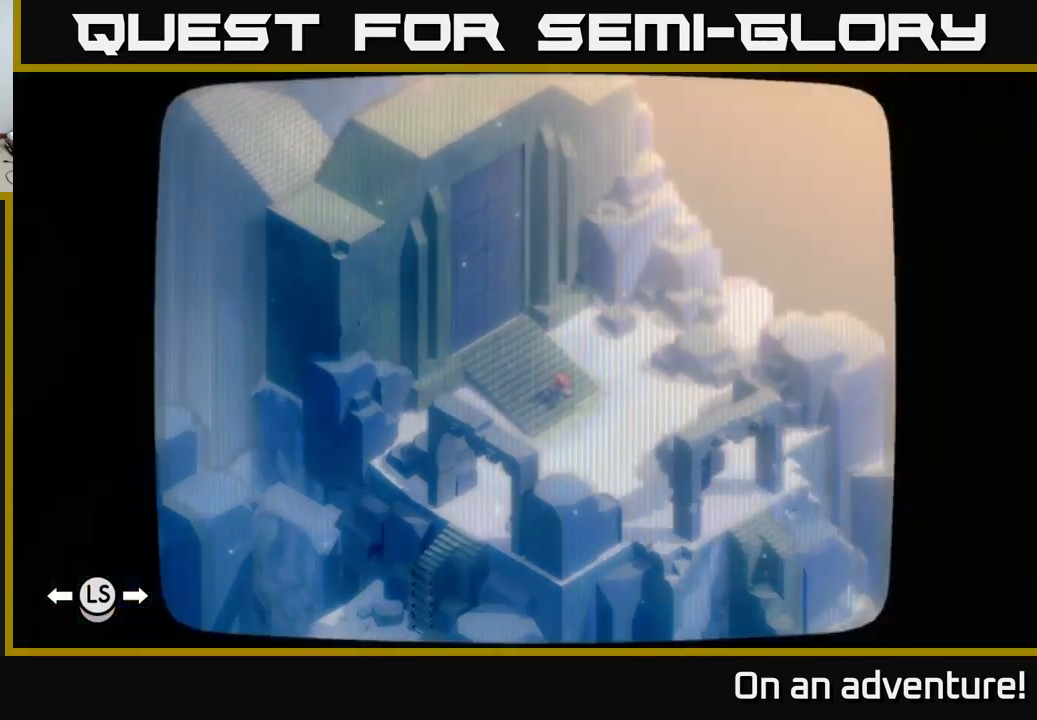
{"buttons": [], "left_stick": "center", "right_stick": "center", "events": []}
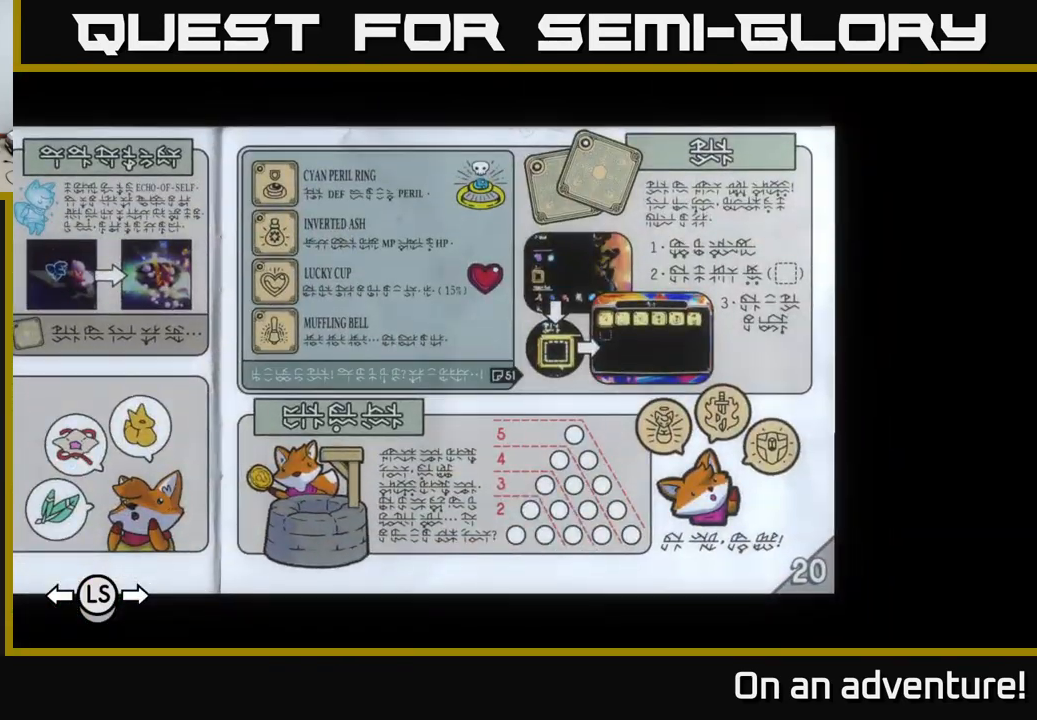
{"buttons": [], "left_stick": "center", "right_stick": "center", "events": []}
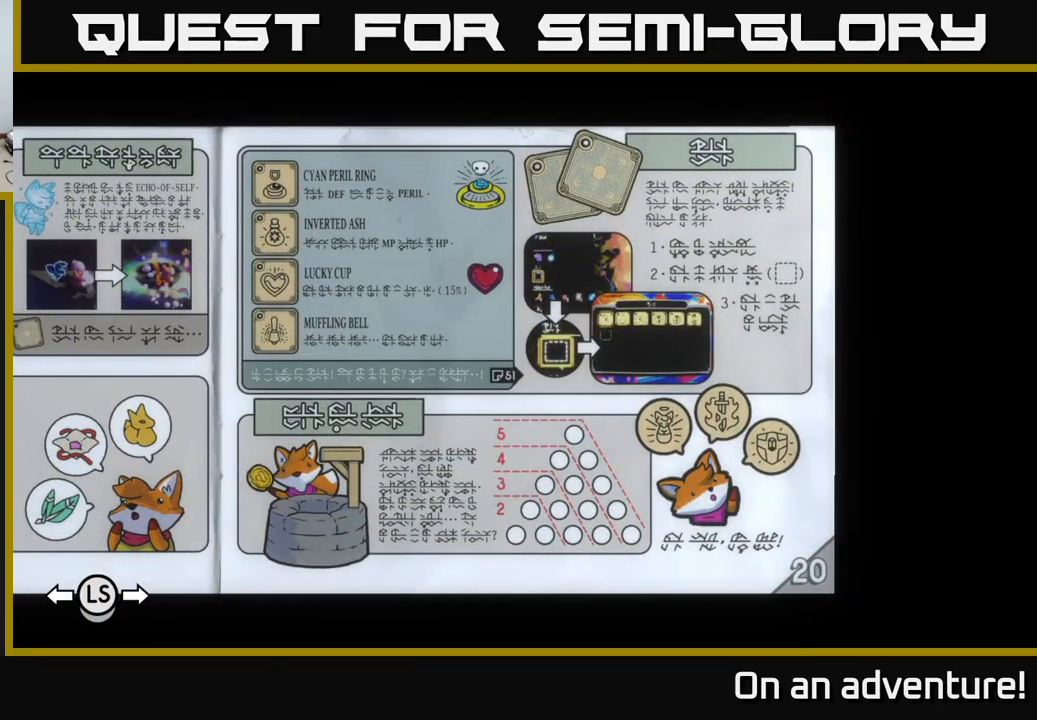
{"buttons": [], "left_stick": "center", "right_stick": "center", "events": []}
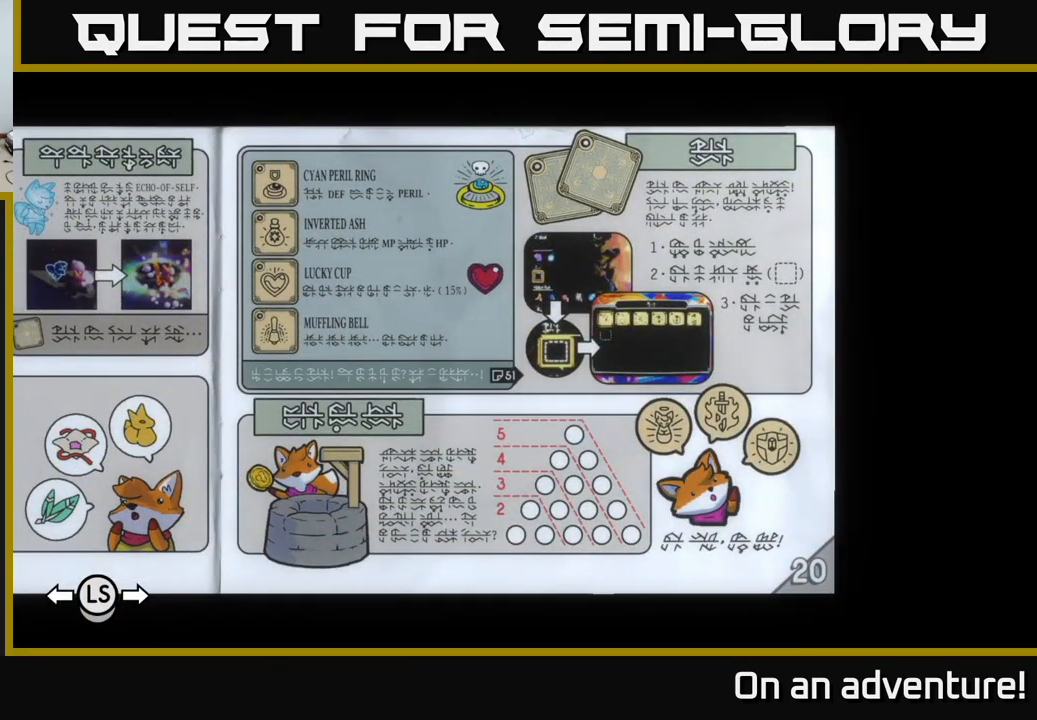
{"buttons": [], "left_stick": "center", "right_stick": "center", "events": []}
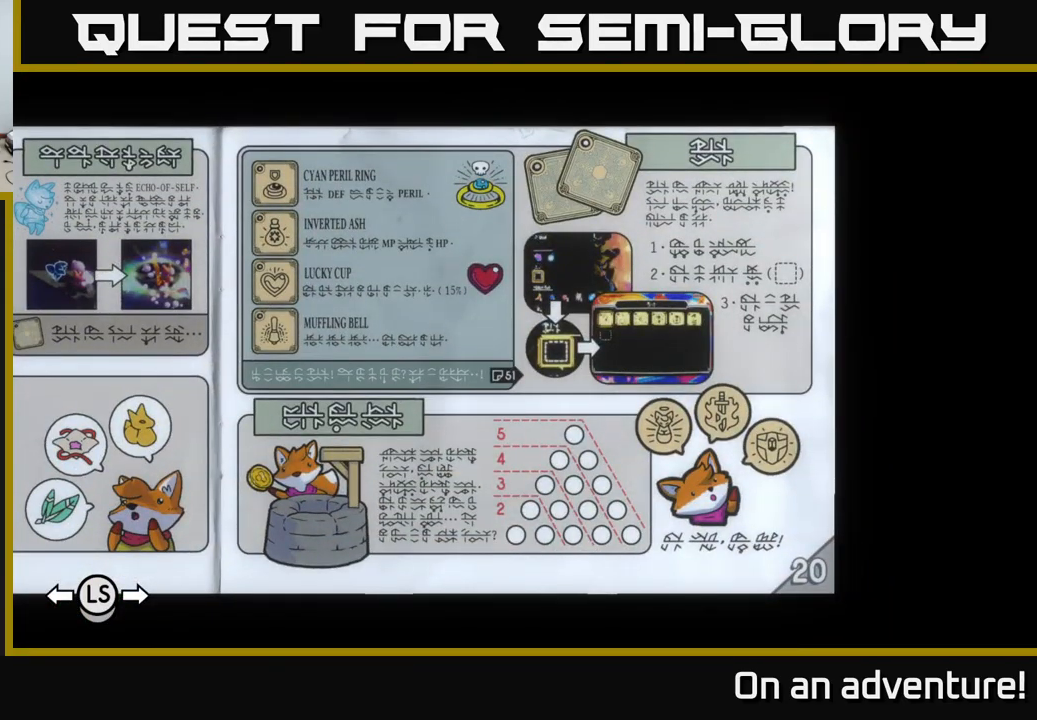
{"buttons": [], "left_stick": "center", "right_stick": "center", "events": []}
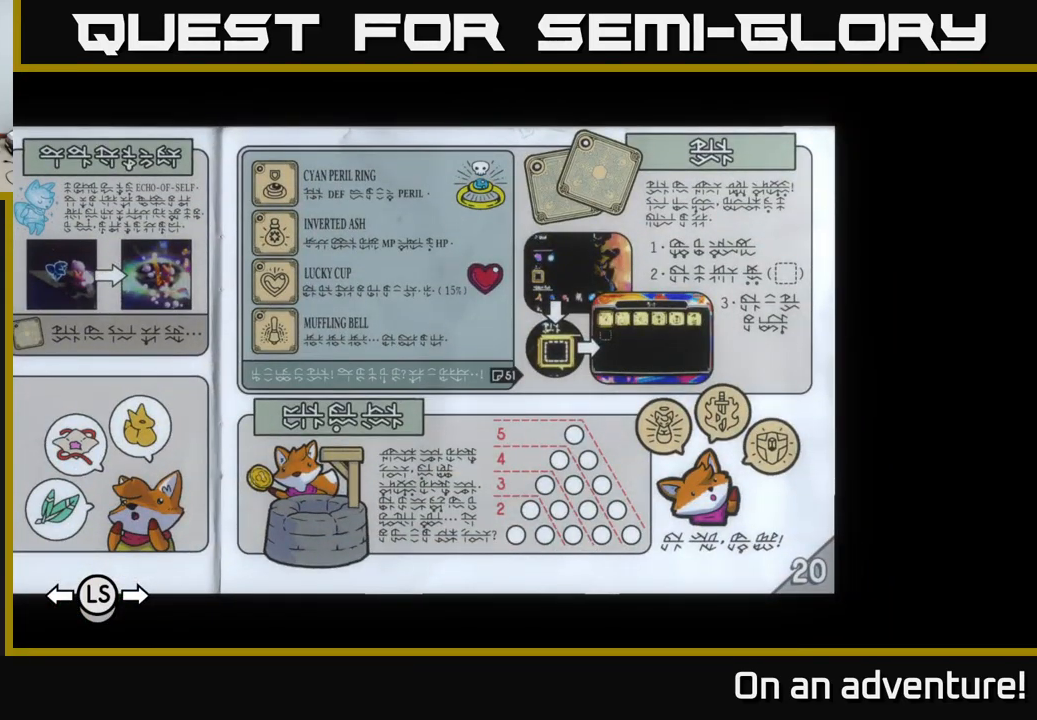
{"buttons": [], "left_stick": "center", "right_stick": "center", "events": []}
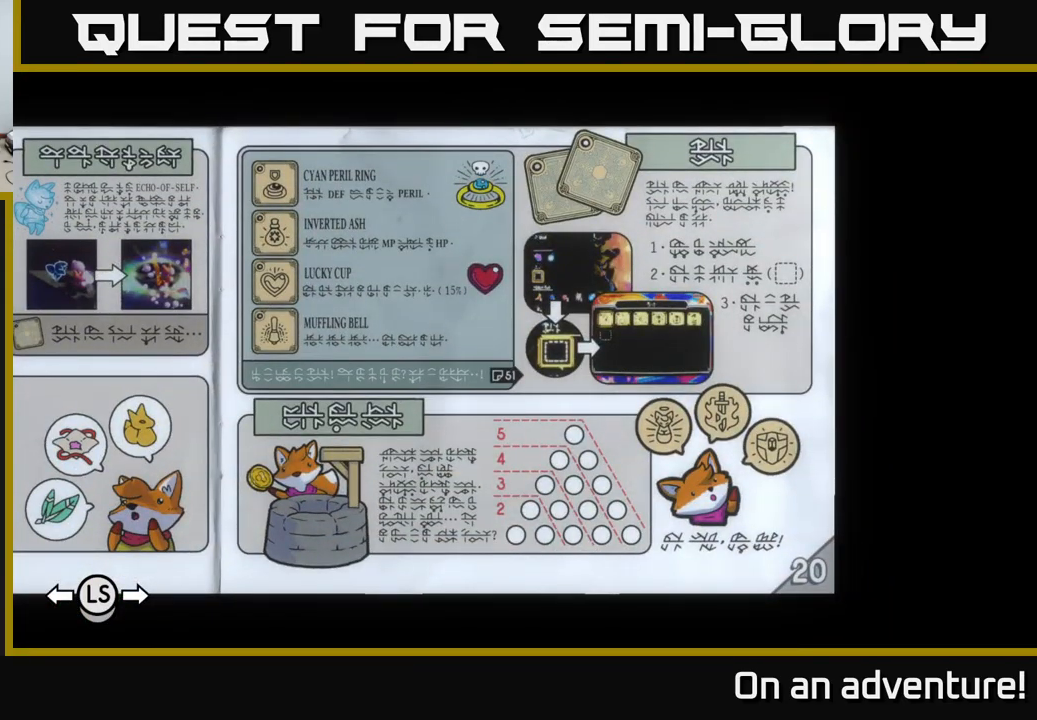
{"buttons": [], "left_stick": "center", "right_stick": "center", "events": []}